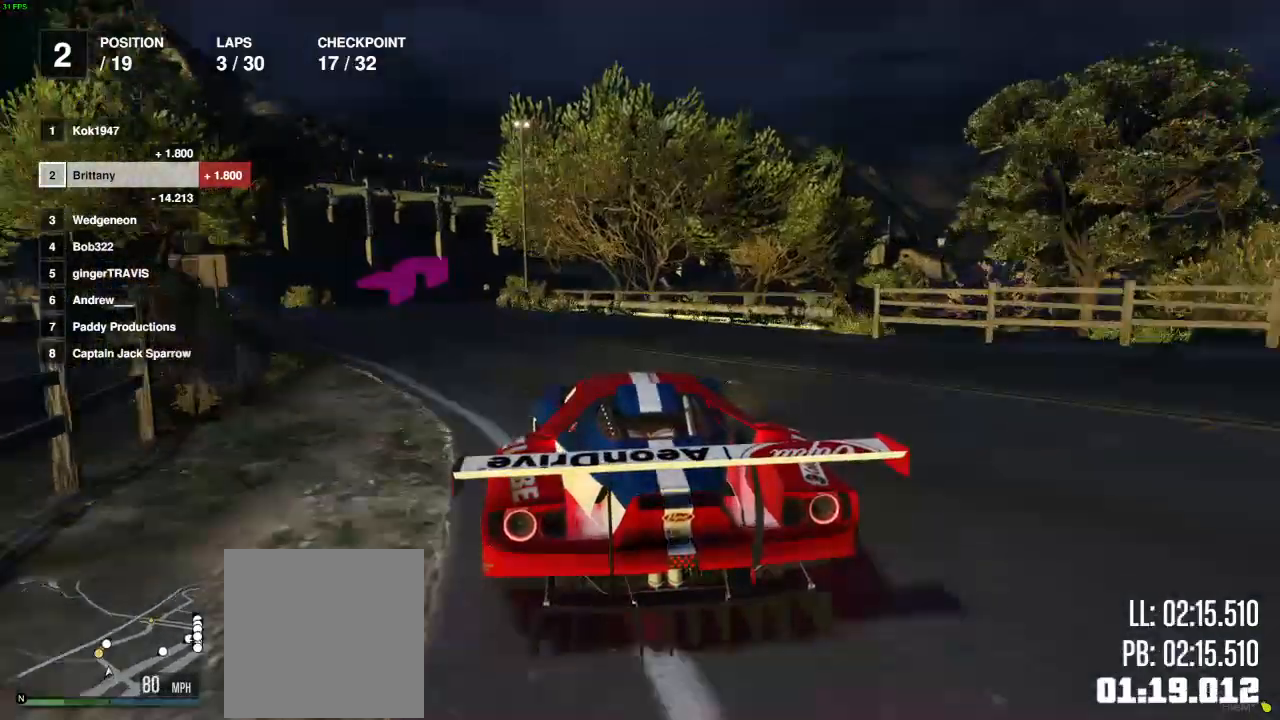
Gameplay with a controller (Xbox layout); each line is a JSON object with the inputs held at the frame after it. "events" lists button and stick changes between this image and that frame as [ms after this image, input, new state], when the widget could be followed in between.
{"buttons": ["R2"], "left_stick": "center", "right_stick": "center", "events": [[183, "right_stick", "center"], [467, "left_stick", "center"]]}
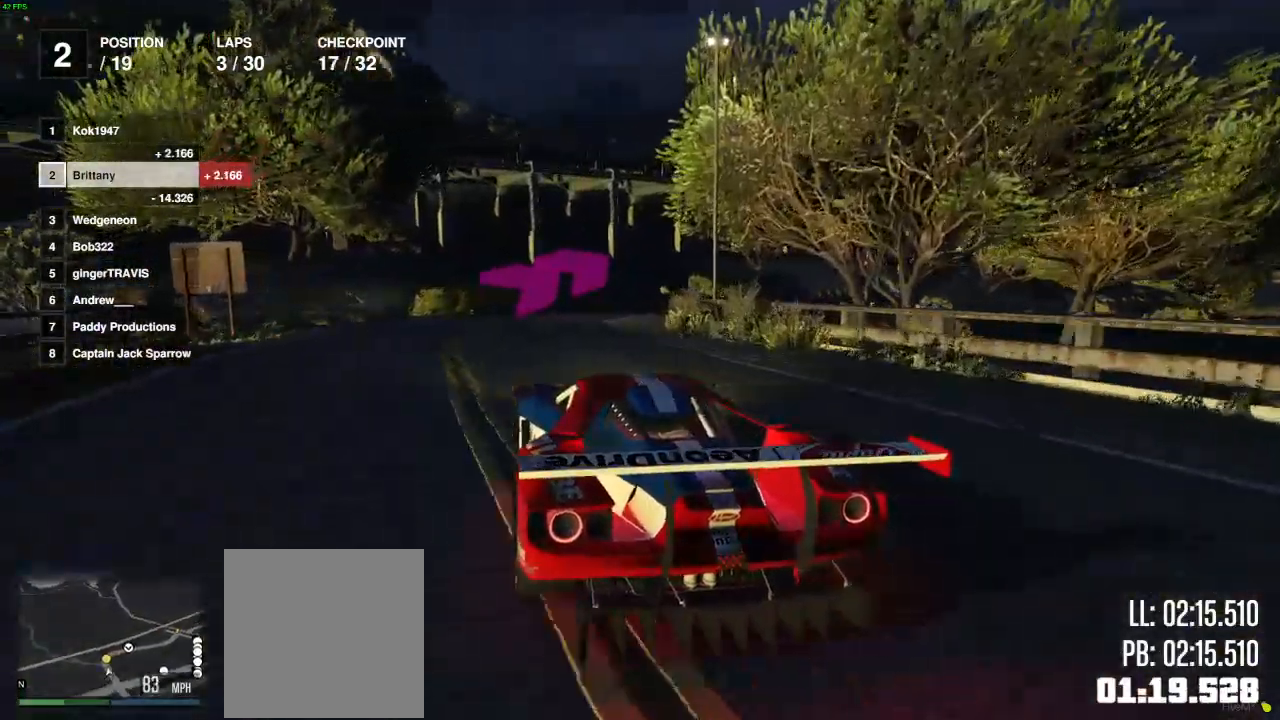
{"buttons": [], "left_stick": "right", "right_stick": "center", "events": [[33, "left_stick", "right"], [217, "L2", "down"], [317, "L2", "up"], [333, "R2", "up"]]}
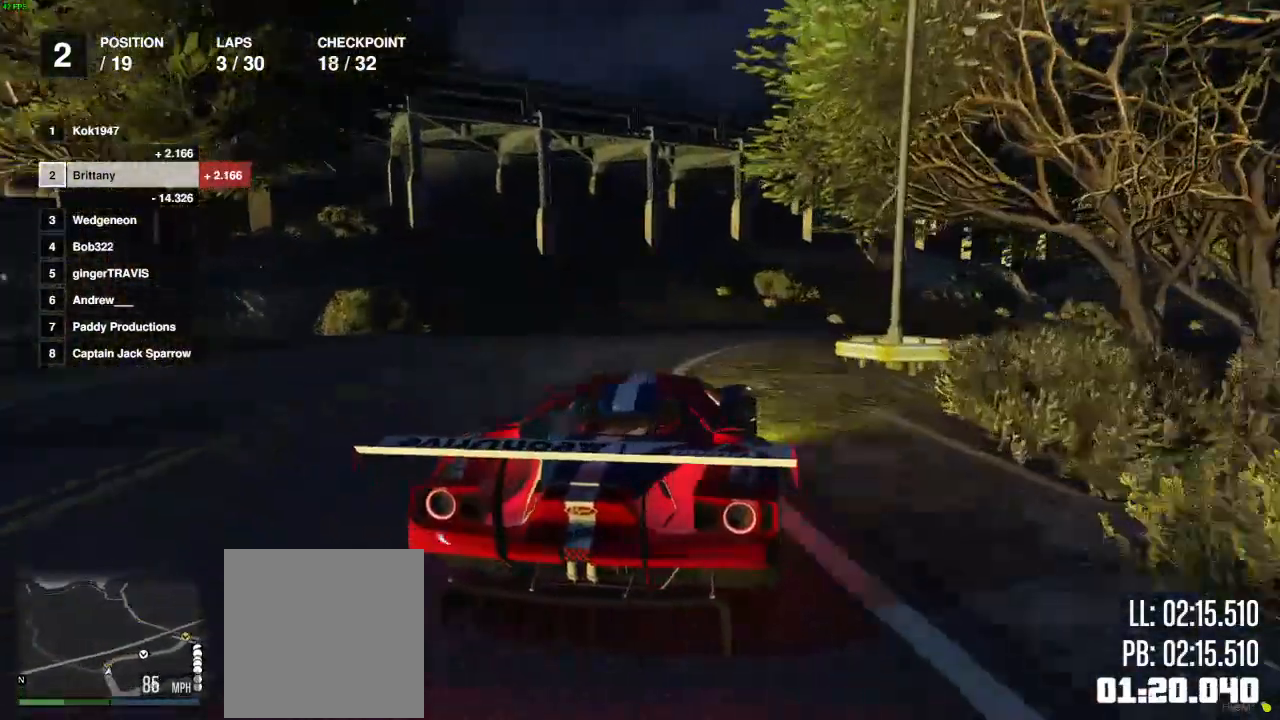
{"buttons": ["R2"], "left_stick": "right", "right_stick": "center", "events": [[183, "R2", "down"]]}
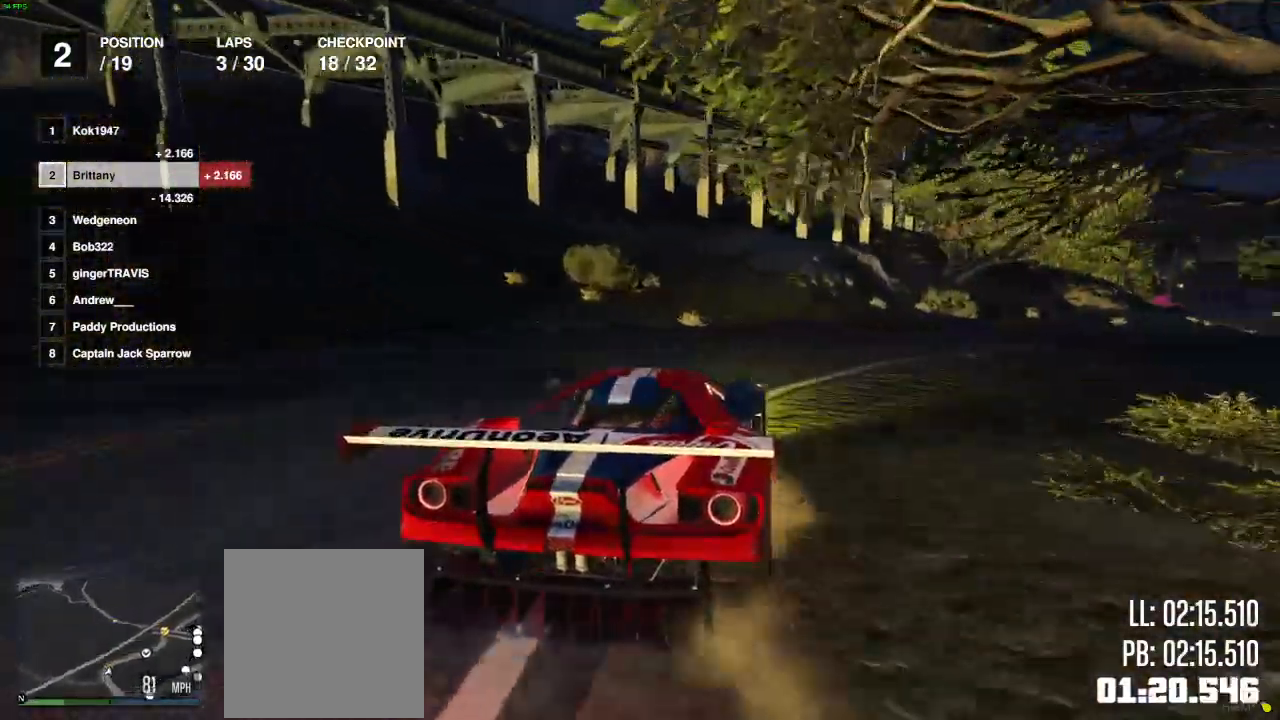
{"buttons": ["R2"], "left_stick": "right", "right_stick": "center", "events": []}
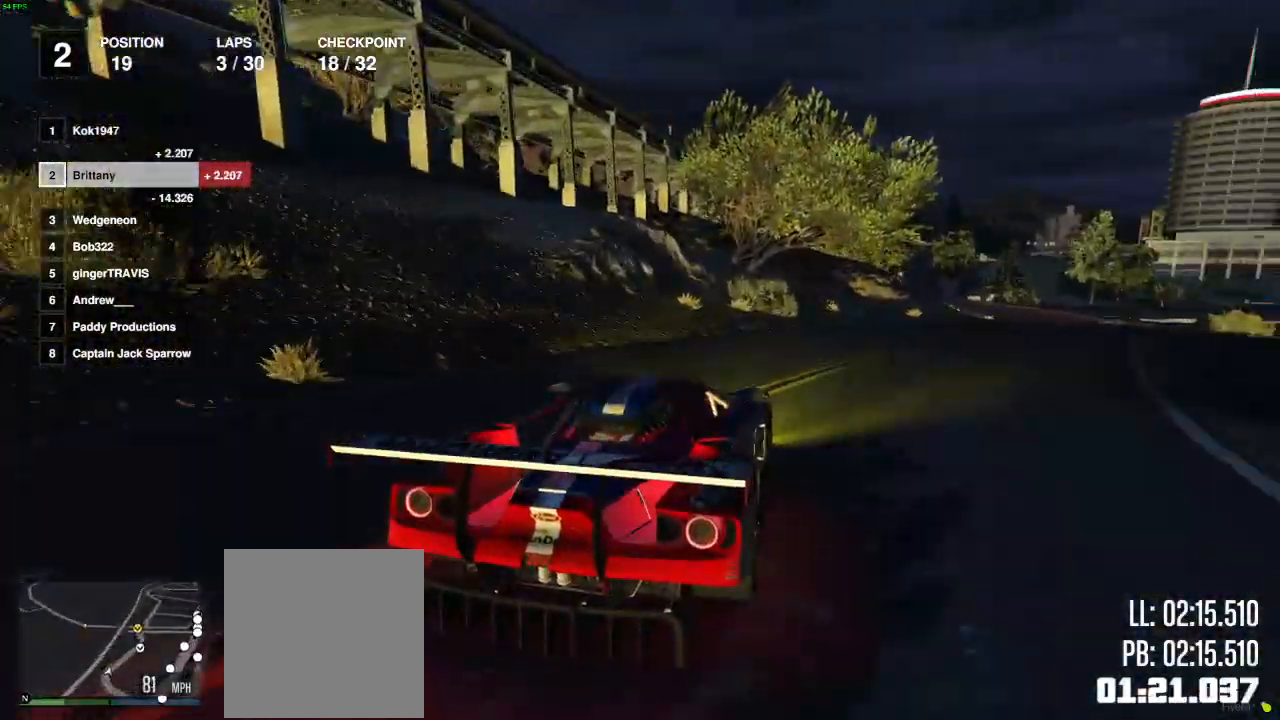
{"buttons": ["R2"], "left_stick": "center", "right_stick": "center", "events": [[33, "left_stick", "center"], [183, "left_stick", "right"], [400, "left_stick", "center"]]}
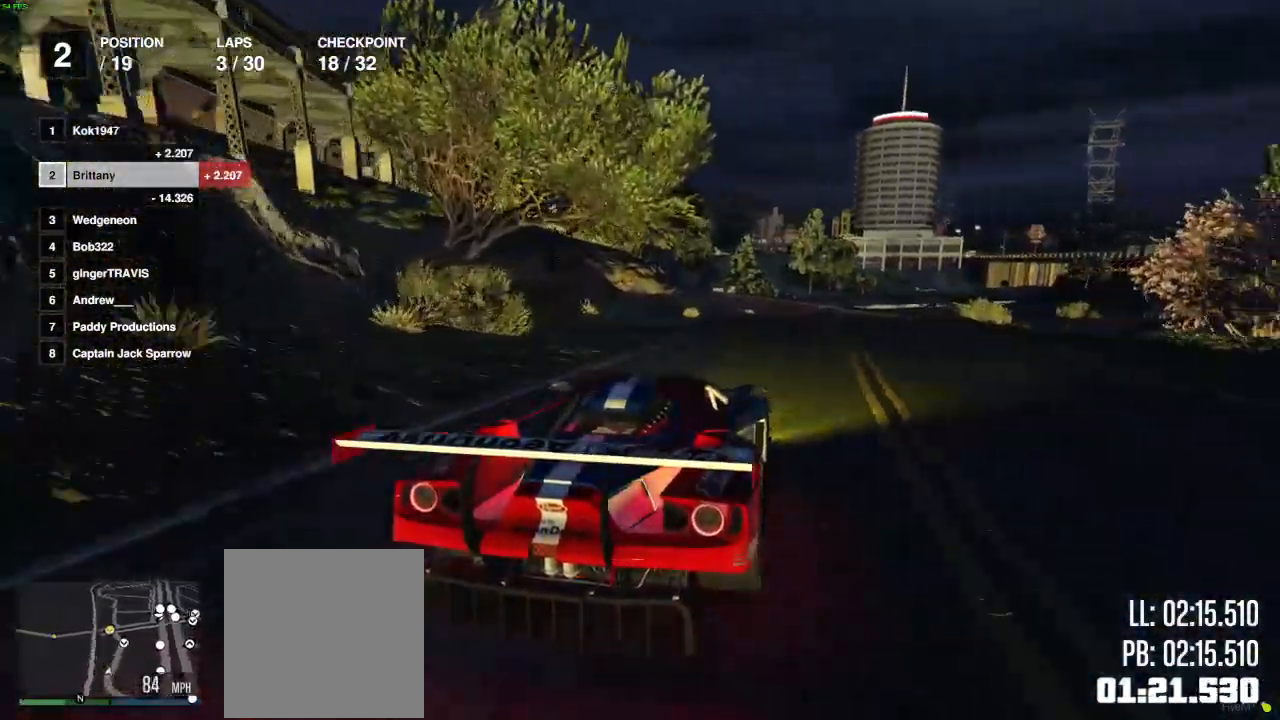
{"buttons": ["R2"], "left_stick": "center", "right_stick": "left", "events": [[33, "left_stick", "right"], [117, "left_stick", "center"], [383, "right_stick", "left"], [400, "left_stick", "right"], [483, "left_stick", "center"]]}
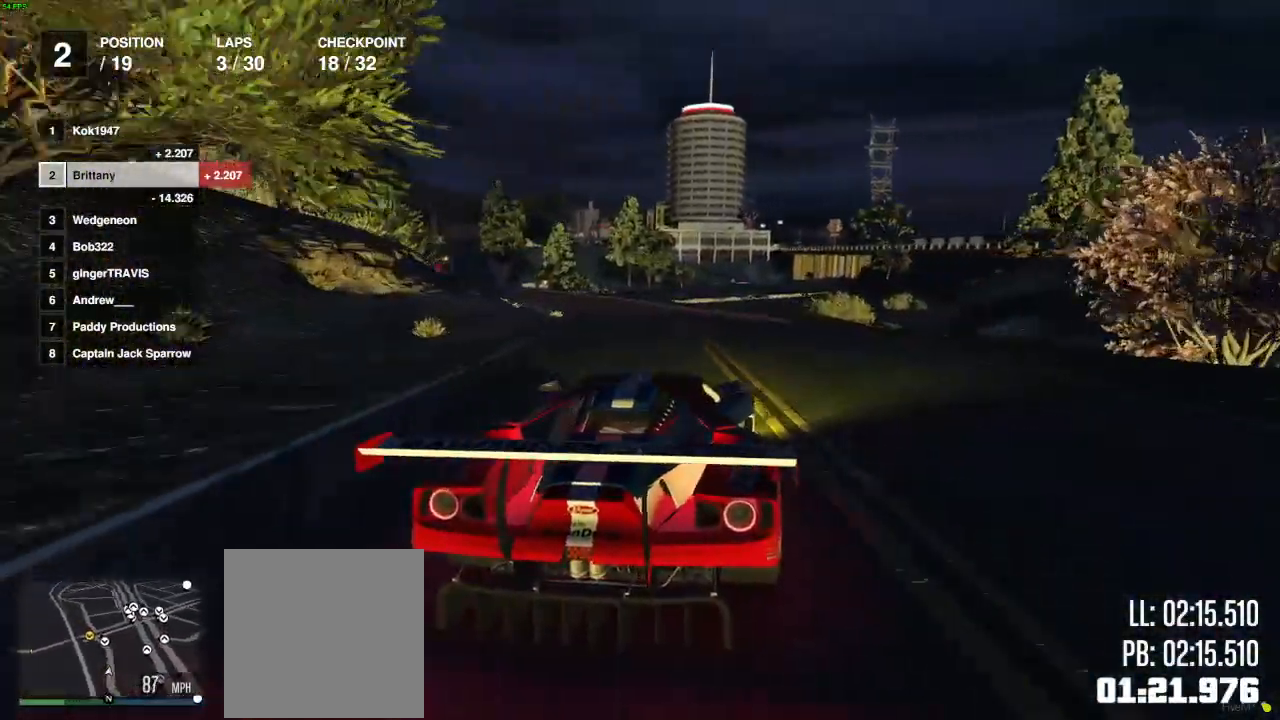
{"buttons": ["R2"], "left_stick": "center", "right_stick": "left", "events": [[83, "left_stick", "left"], [200, "left_stick", "center"], [333, "left_stick", "left"], [450, "left_stick", "center"]]}
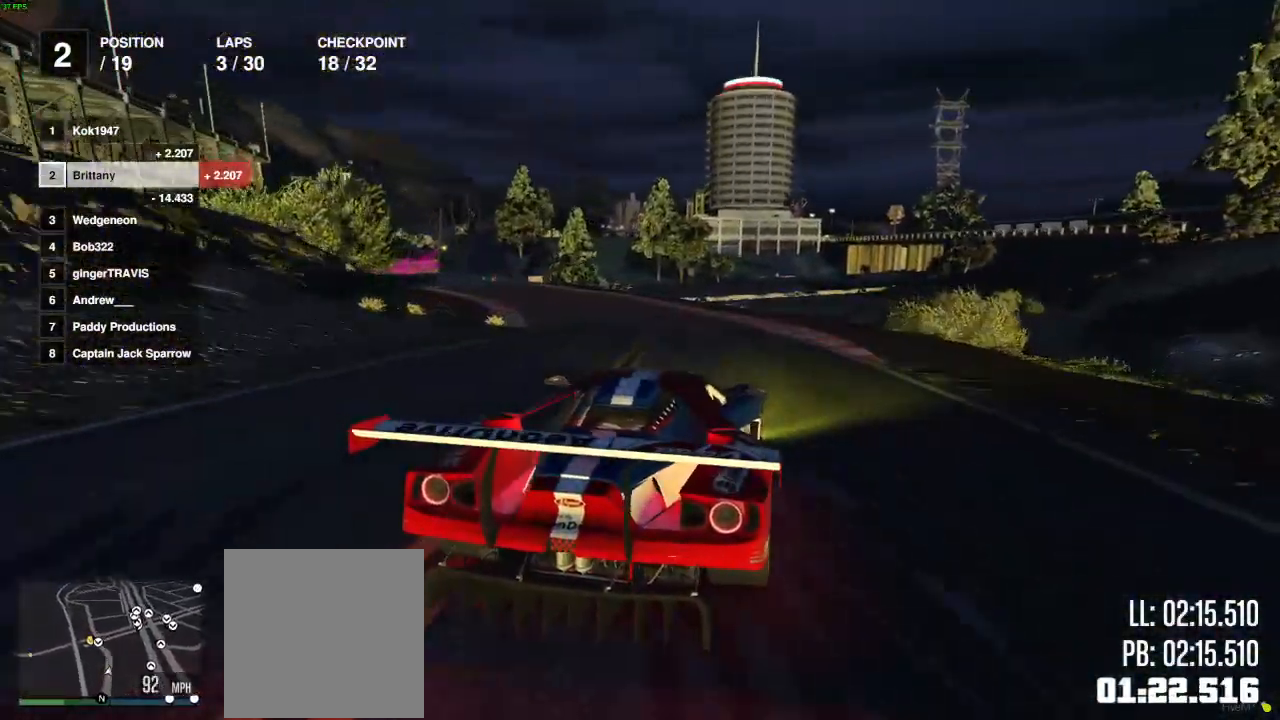
{"buttons": ["R2"], "left_stick": "center", "right_stick": "center", "events": [[50, "left_stick", "left"], [167, "left_stick", "center"], [233, "left_stick", "left"], [283, "right_stick", "center"], [350, "left_stick", "center"]]}
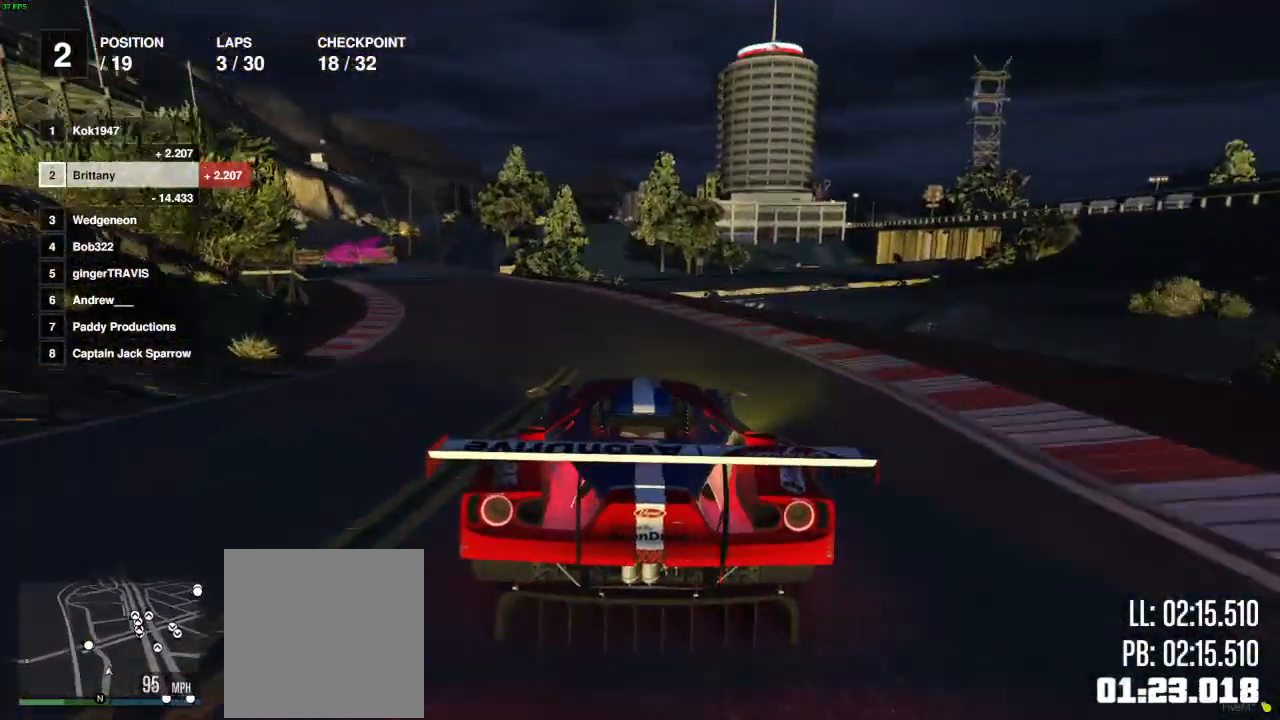
{"buttons": ["R2"], "left_stick": "center", "right_stick": "center", "events": [[167, "left_stick", "left"], [300, "left_stick", "center"]]}
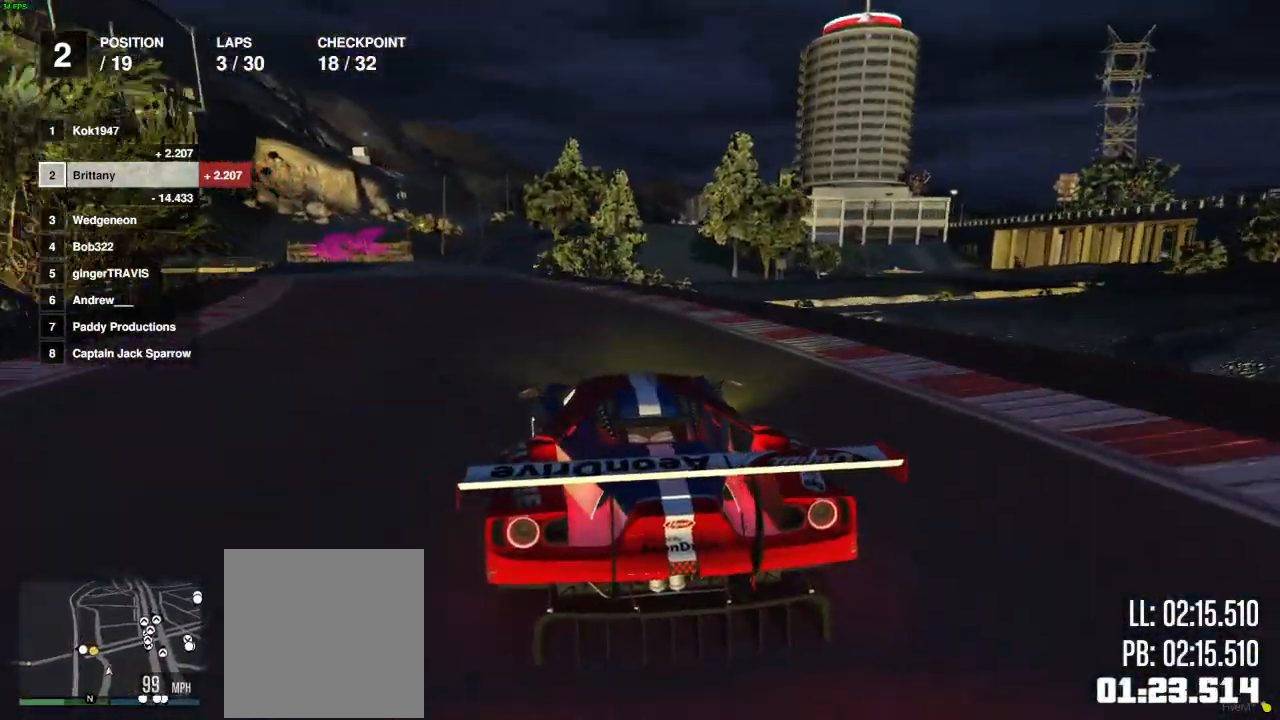
{"buttons": ["L2", "R2"], "left_stick": "left", "right_stick": "center", "events": [[50, "left_stick", "left"], [167, "left_stick", "center"], [300, "left_stick", "left"], [417, "L2", "down"]]}
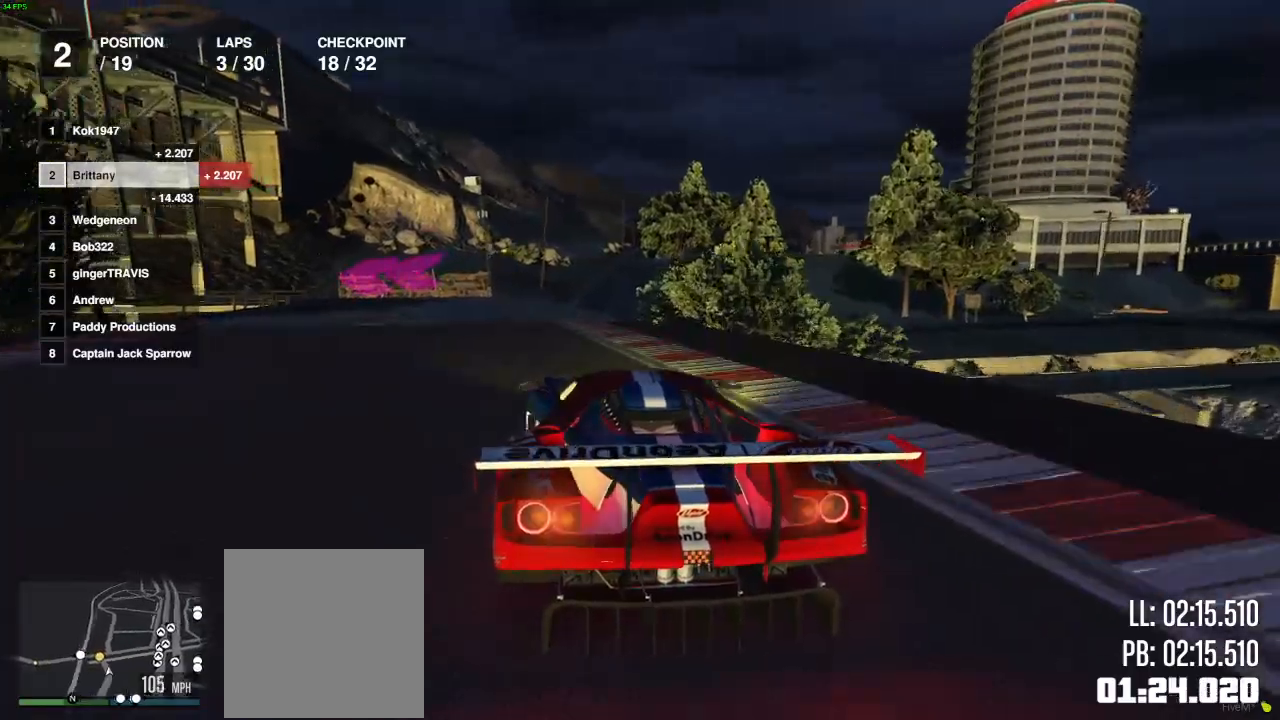
{"buttons": [], "left_stick": "left", "right_stick": "center", "events": [[67, "R2", "up"], [83, "L2", "up"], [300, "left_stick", "center"], [400, "left_stick", "left"]]}
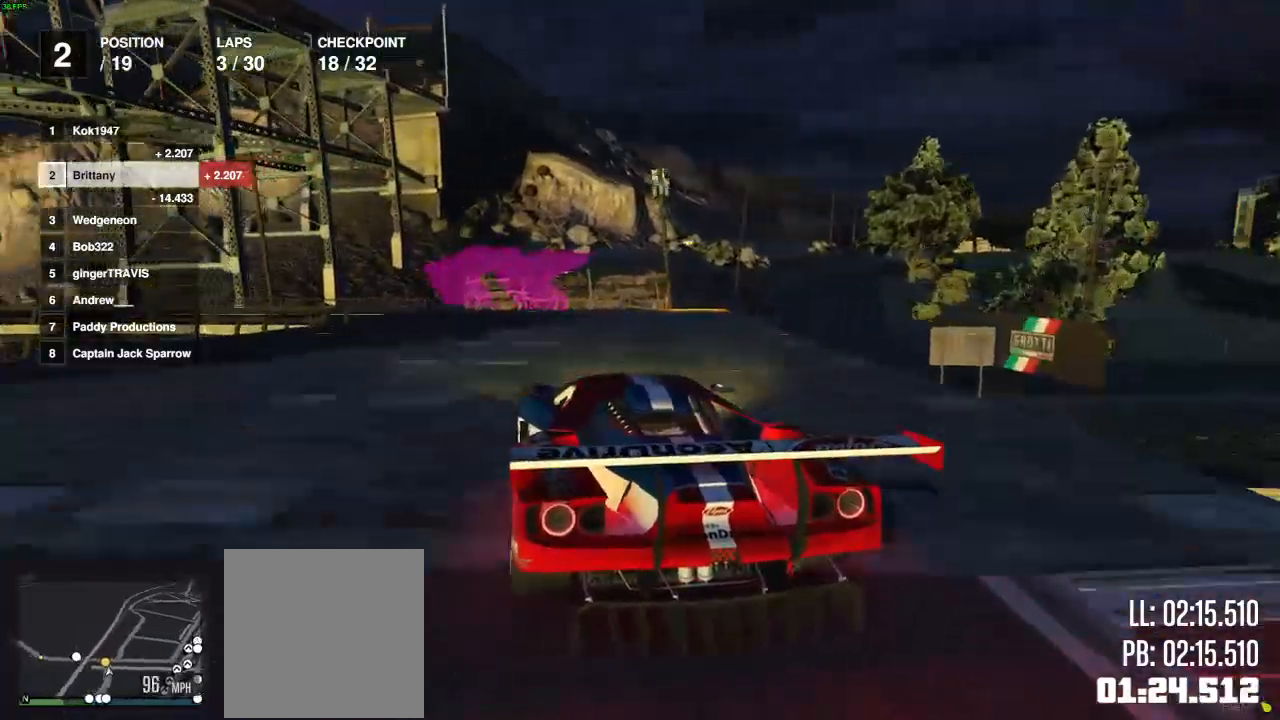
{"buttons": [], "left_stick": "left", "right_stick": "center", "events": []}
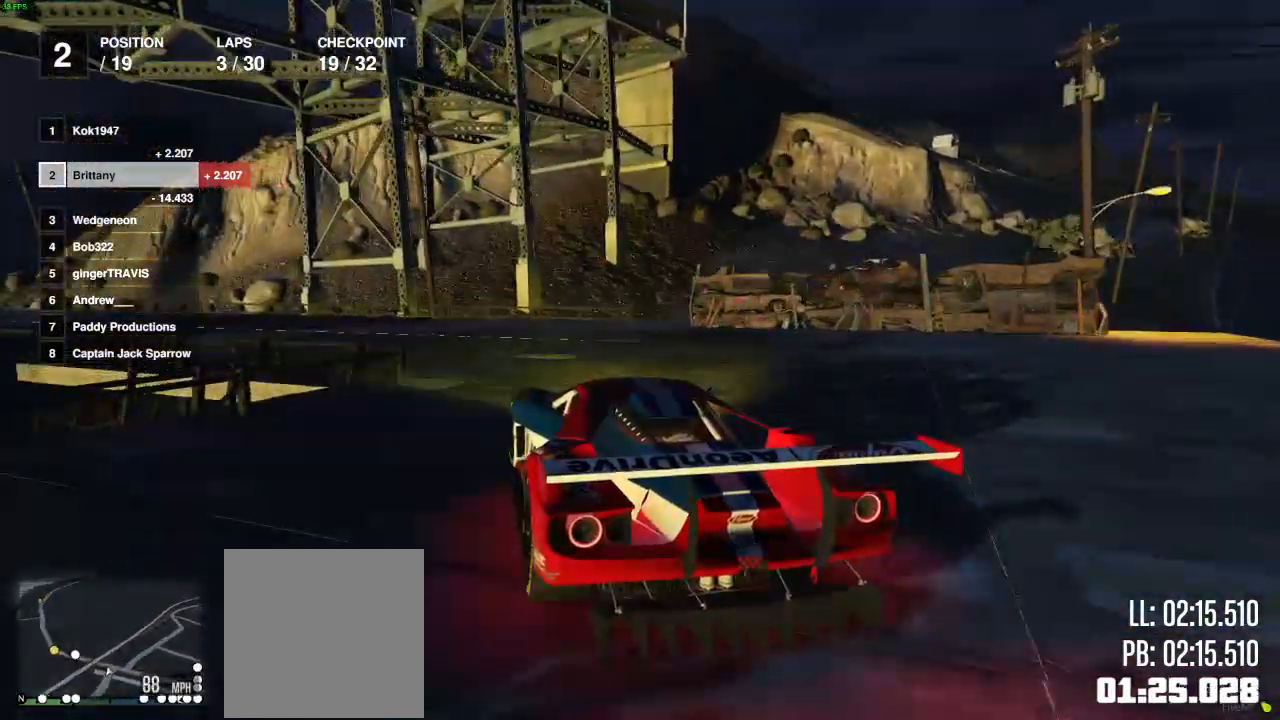
{"buttons": ["R2"], "left_stick": "left", "right_stick": "center", "events": [[33, "R2", "down"], [217, "R2", "up"], [317, "R2", "down"]]}
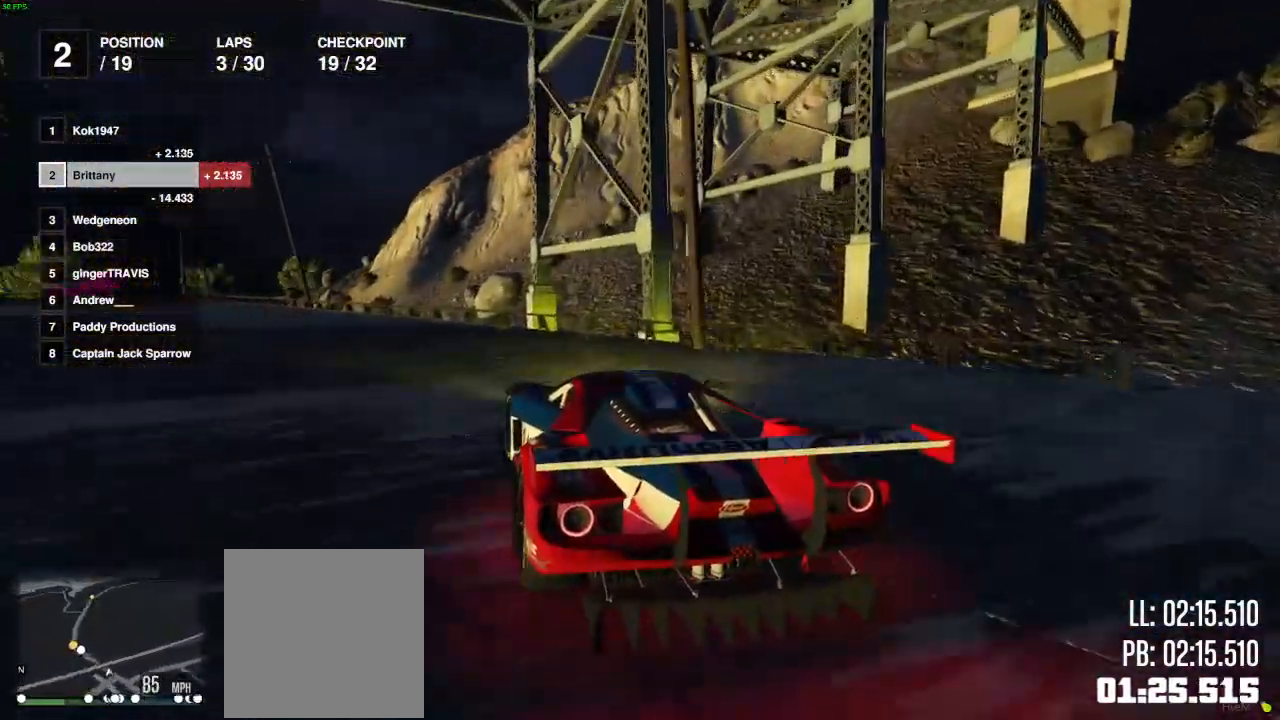
{"buttons": ["R2"], "left_stick": "center", "right_stick": "center", "events": [[17, "left_stick", "center"], [133, "left_stick", "left"], [367, "left_stick", "center"]]}
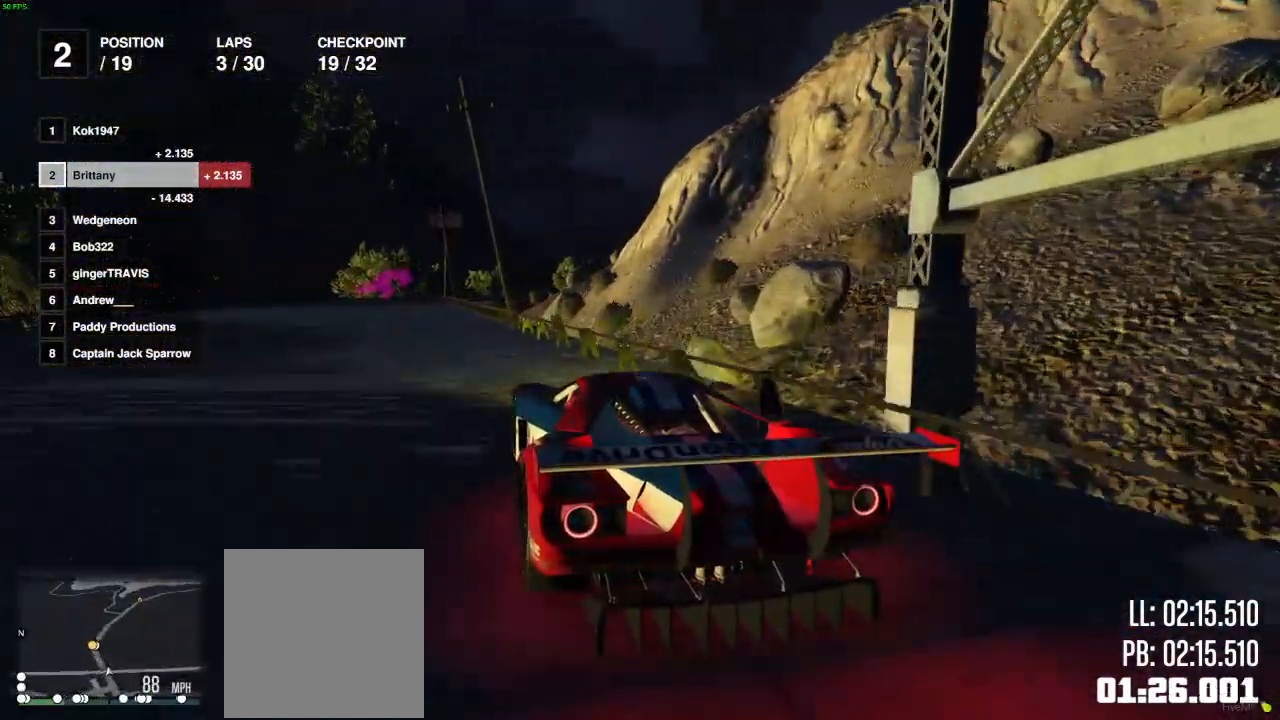
{"buttons": ["R2"], "left_stick": "left", "right_stick": "center", "events": [[167, "left_stick", "left"], [250, "left_stick", "center"], [433, "left_stick", "left"]]}
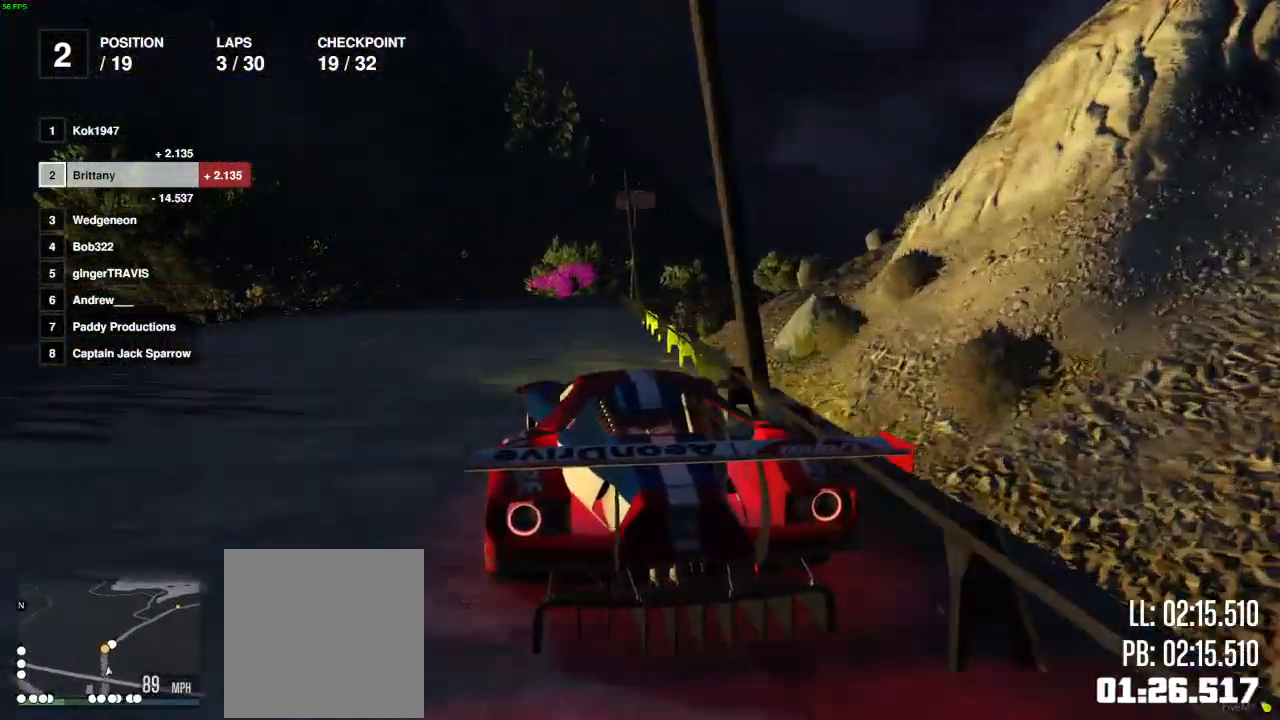
{"buttons": ["R2"], "left_stick": "center", "right_stick": "center", "events": [[33, "left_stick", "center"], [317, "left_stick", "right"], [450, "left_stick", "center"]]}
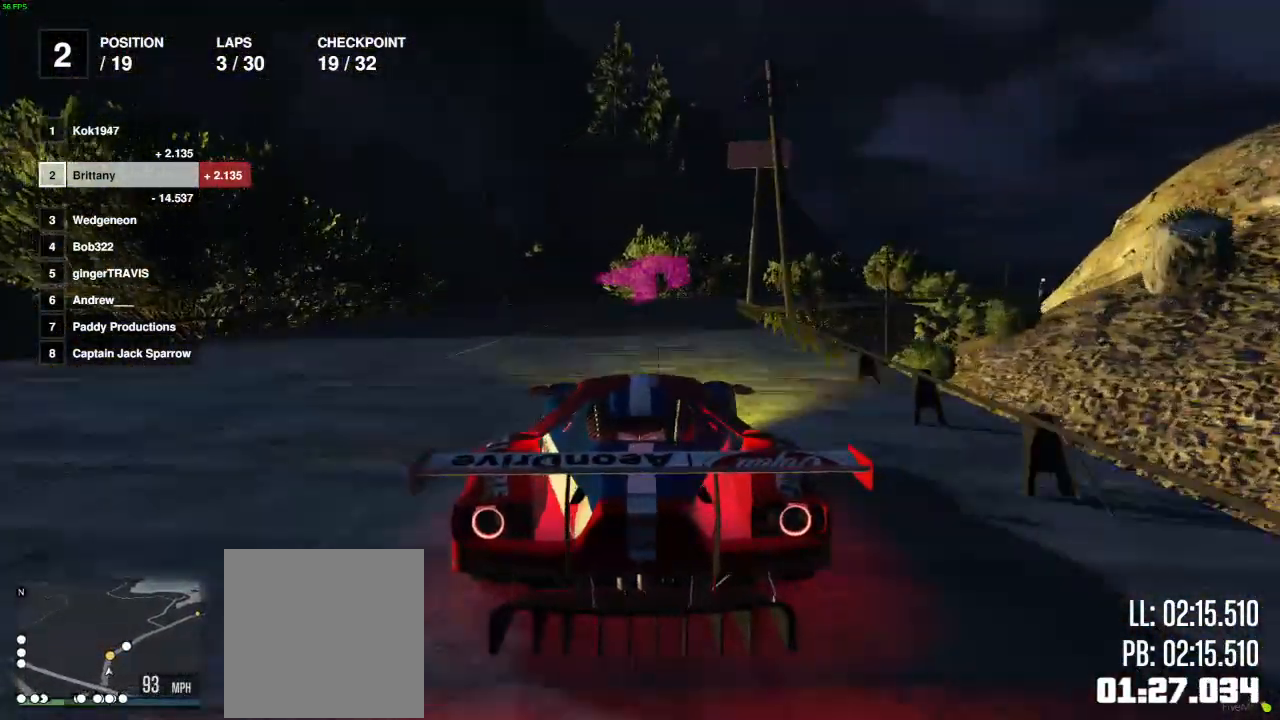
{"buttons": ["R2"], "left_stick": "right", "right_stick": "center", "events": [[217, "left_stick", "right"], [283, "left_stick", "center"], [417, "left_stick", "right"]]}
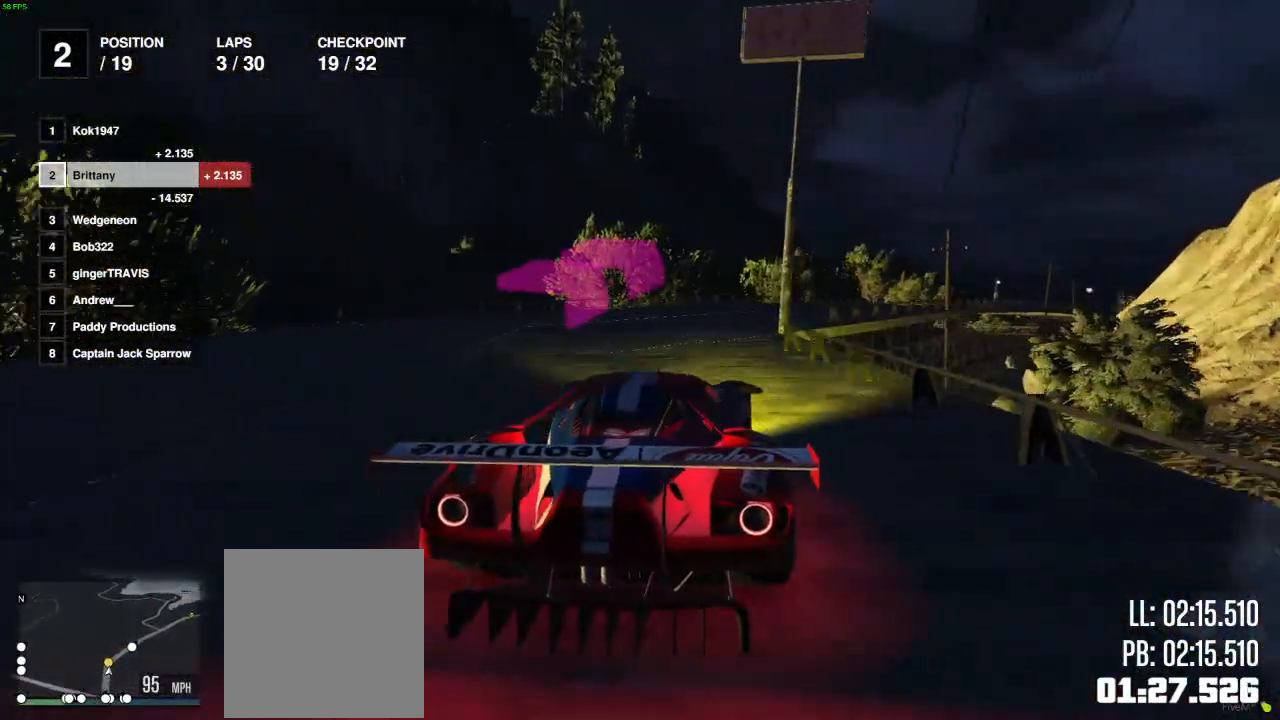
{"buttons": ["R2"], "left_stick": "center", "right_stick": "center", "events": [[83, "left_stick", "center"], [183, "left_stick", "right"], [367, "left_stick", "center"]]}
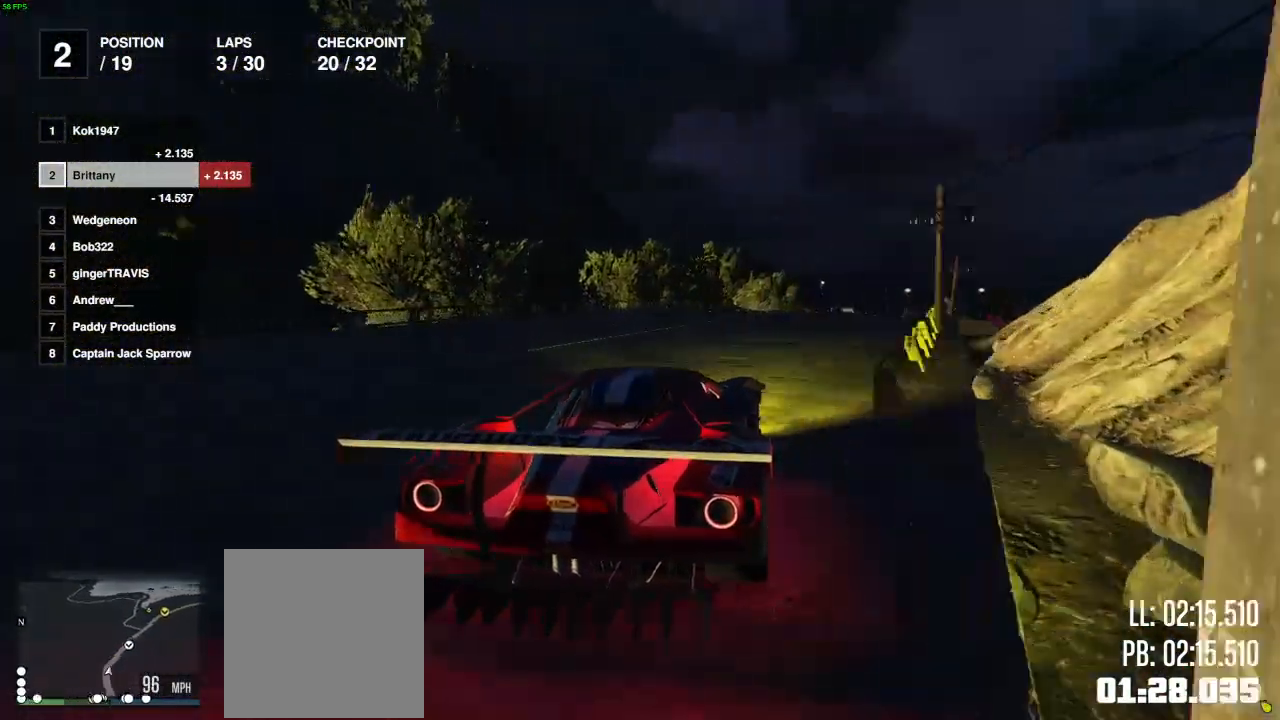
{"buttons": ["R2"], "left_stick": "center", "right_stick": "center", "events": [[17, "left_stick", "right"], [167, "left_stick", "center"]]}
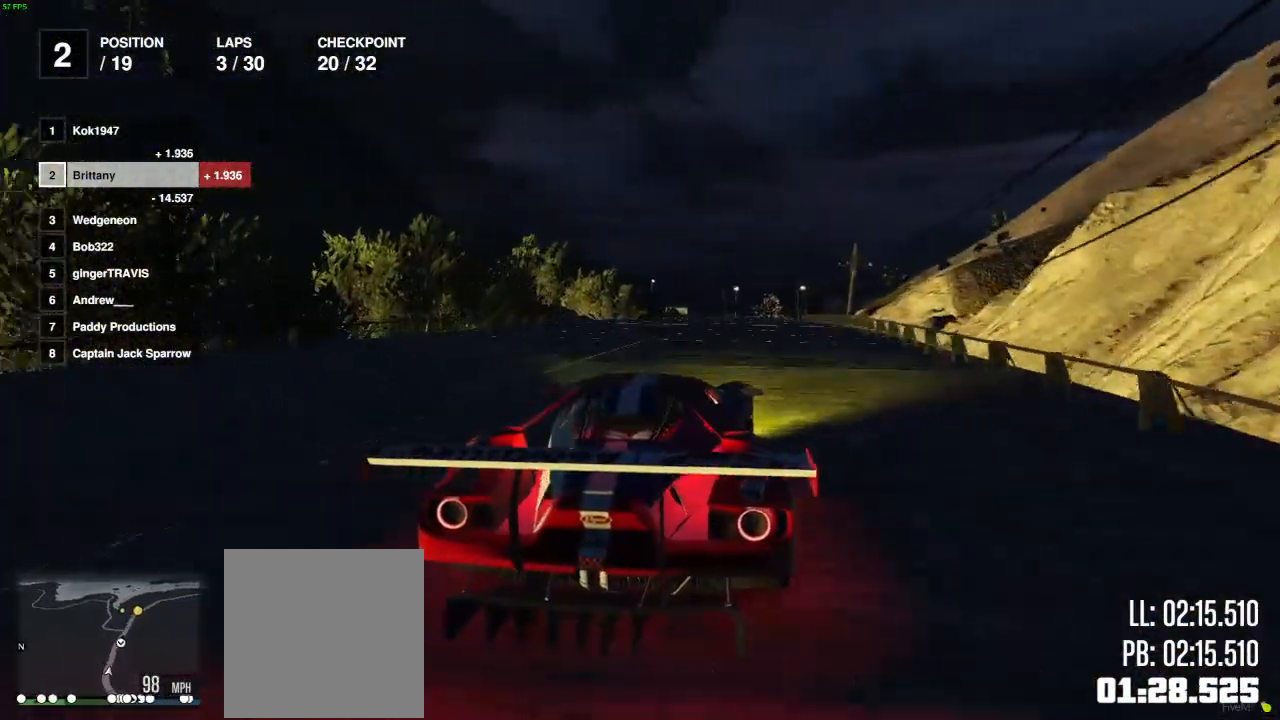
{"buttons": ["R2"], "left_stick": "center", "right_stick": "center", "events": [[50, "left_stick", "right"], [167, "left_stick", "center"]]}
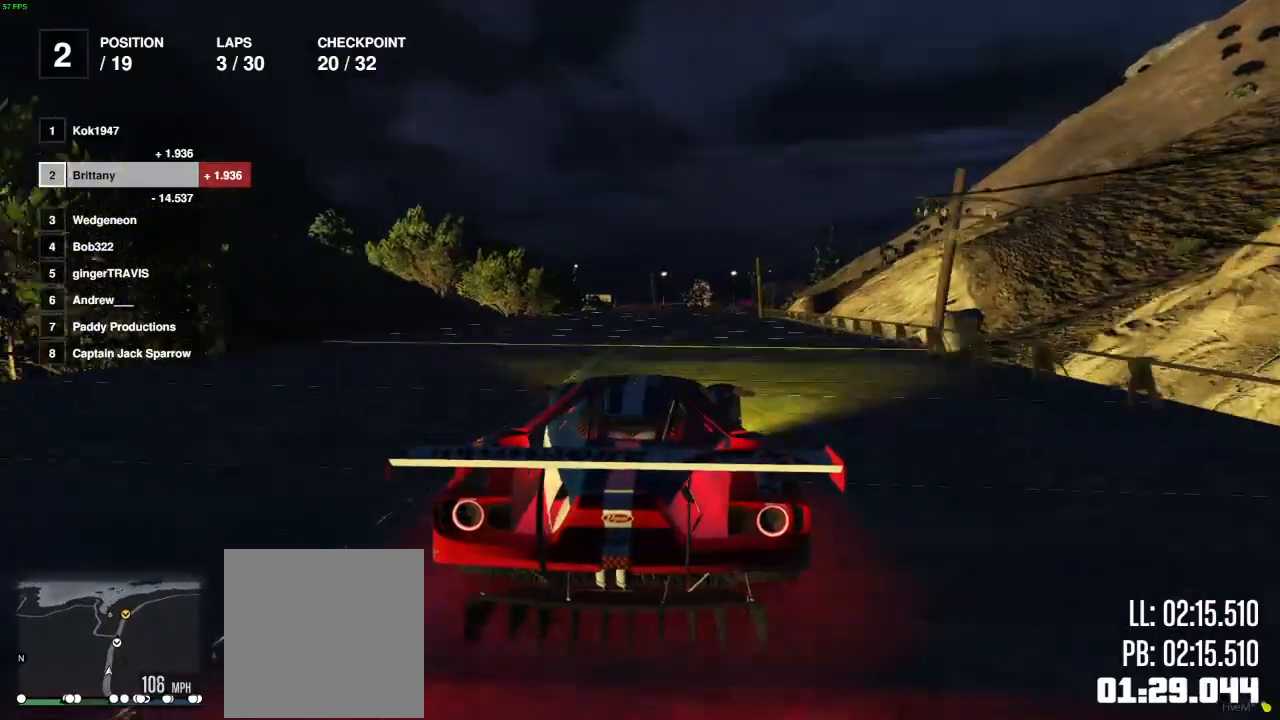
{"buttons": ["R2"], "left_stick": "left", "right_stick": "center", "events": [[50, "left_stick", "right"], [183, "left_stick", "center"], [483, "left_stick", "left"]]}
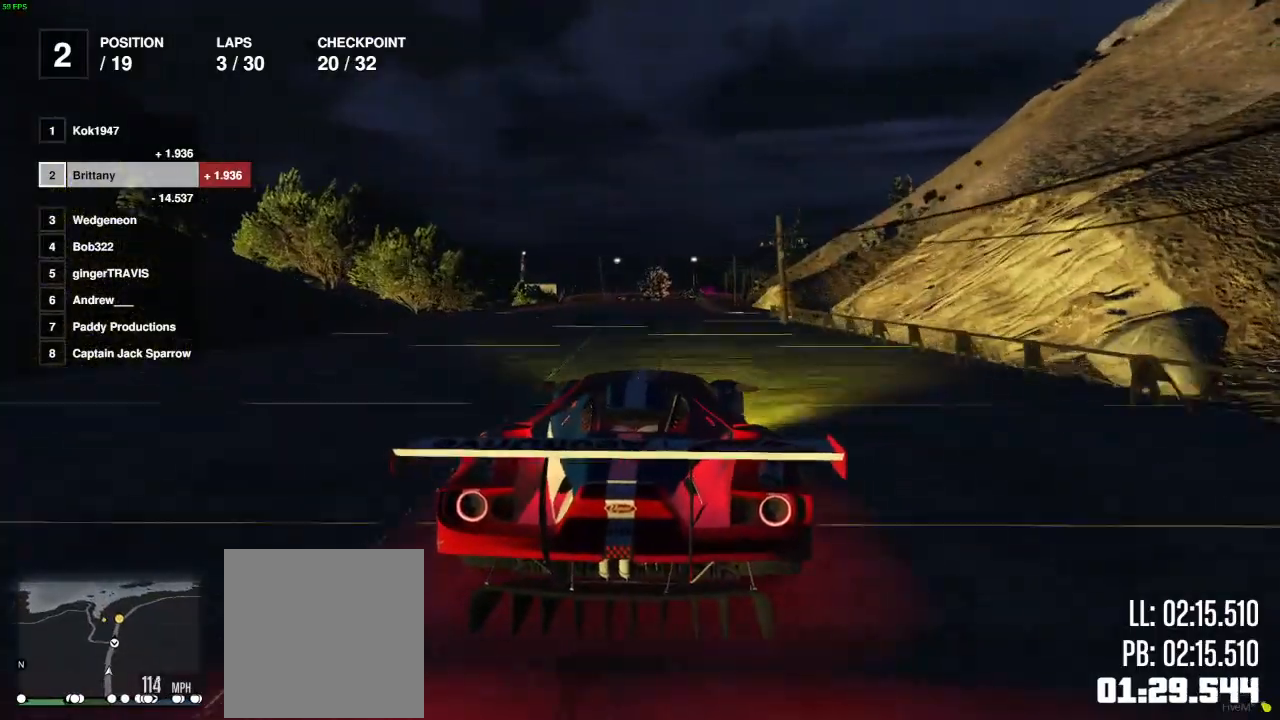
{"buttons": ["R2"], "left_stick": "center", "right_stick": "center", "events": [[67, "left_stick", "center"]]}
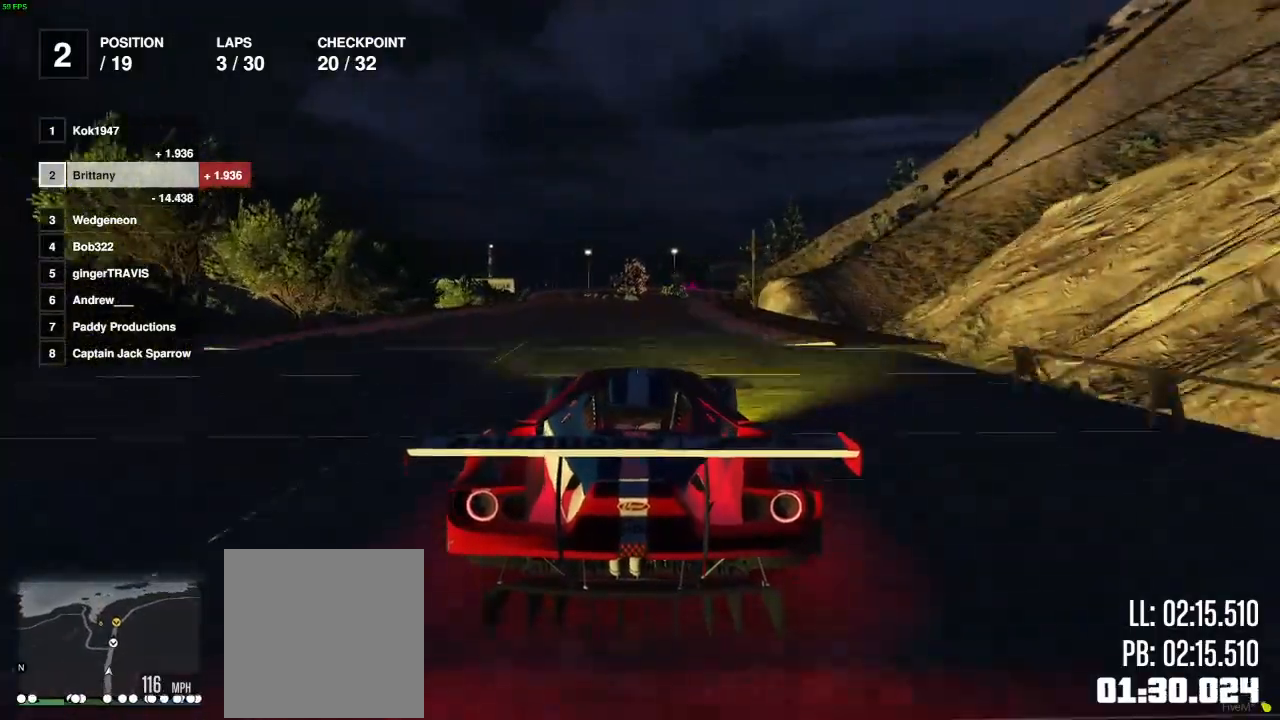
{"buttons": ["R2"], "left_stick": "center", "right_stick": "center", "events": [[167, "left_stick", "right"], [283, "left_stick", "center"]]}
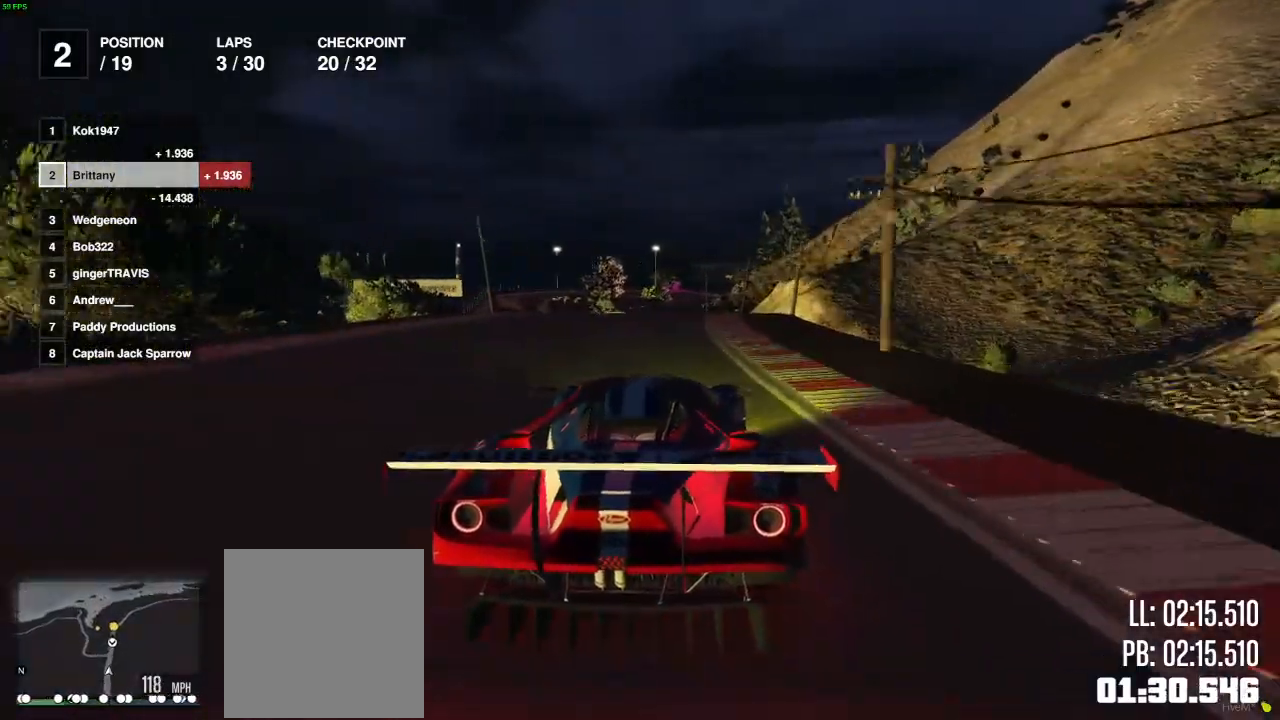
{"buttons": ["R2"], "left_stick": "center", "right_stick": "center", "events": []}
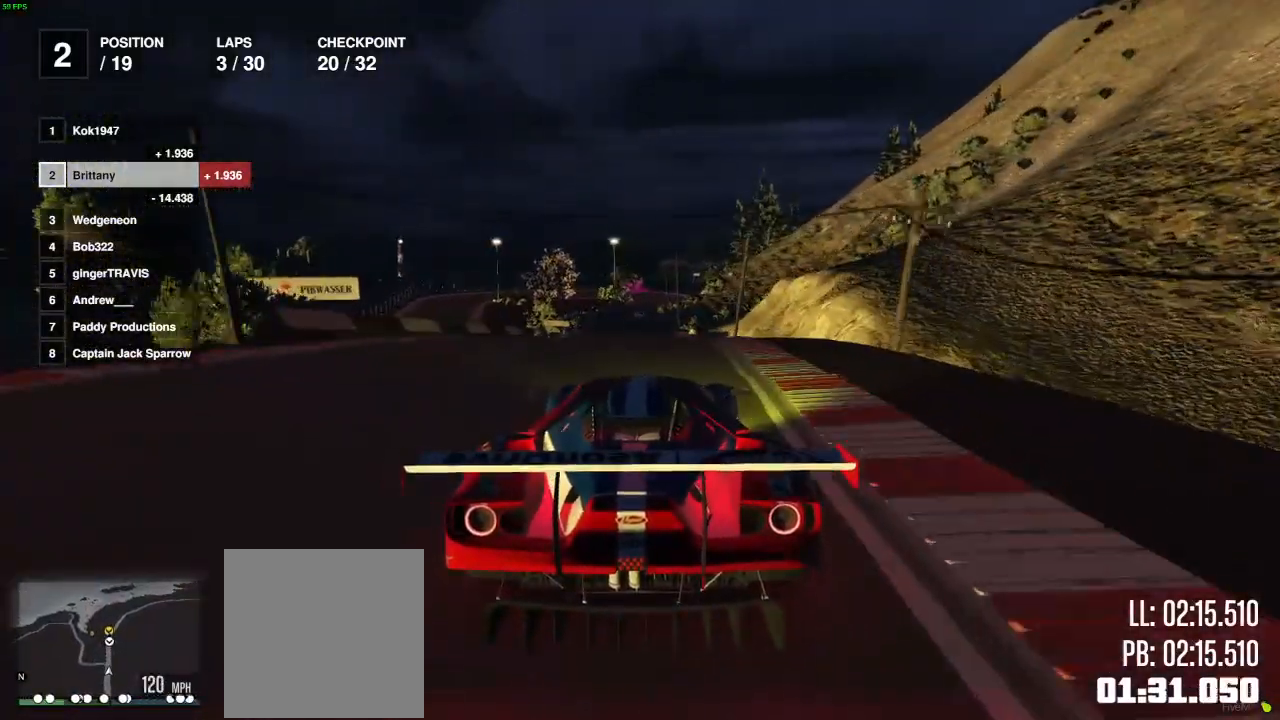
{"buttons": ["R2"], "left_stick": "center", "right_stick": "center", "events": [[183, "L2", "down"], [417, "L2", "up"]]}
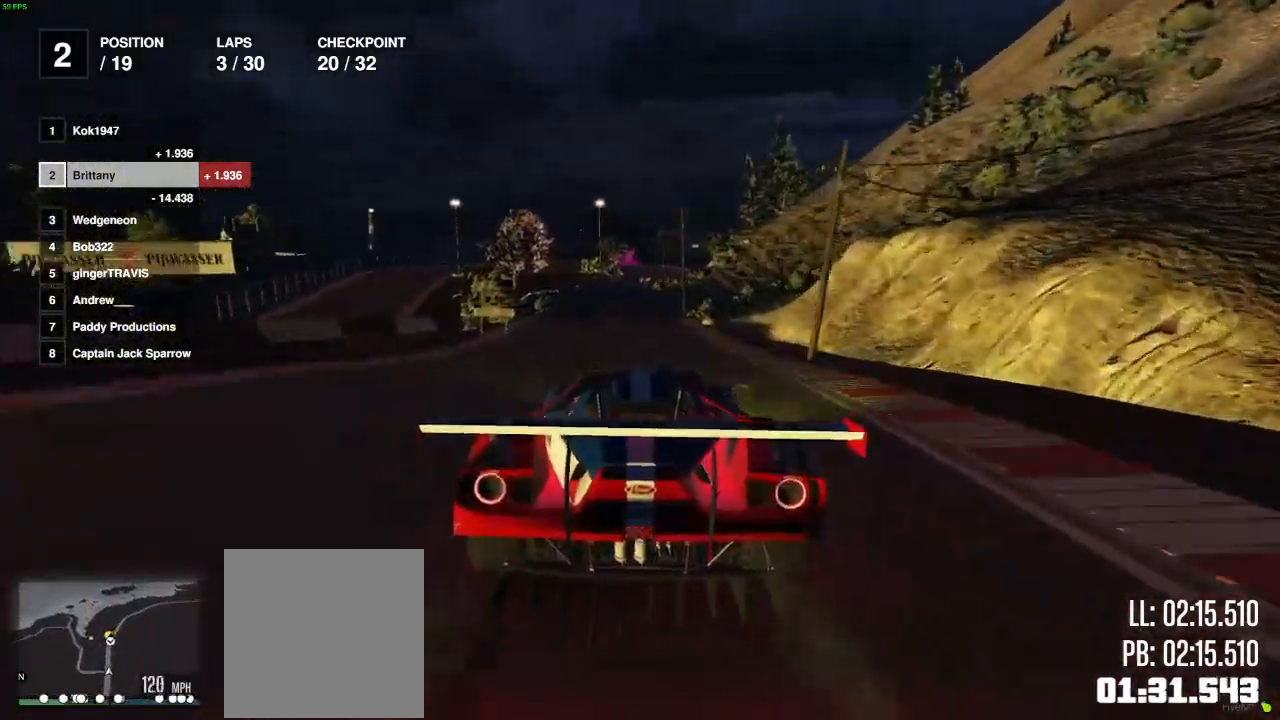
{"buttons": ["R2"], "left_stick": "center", "right_stick": "center", "events": []}
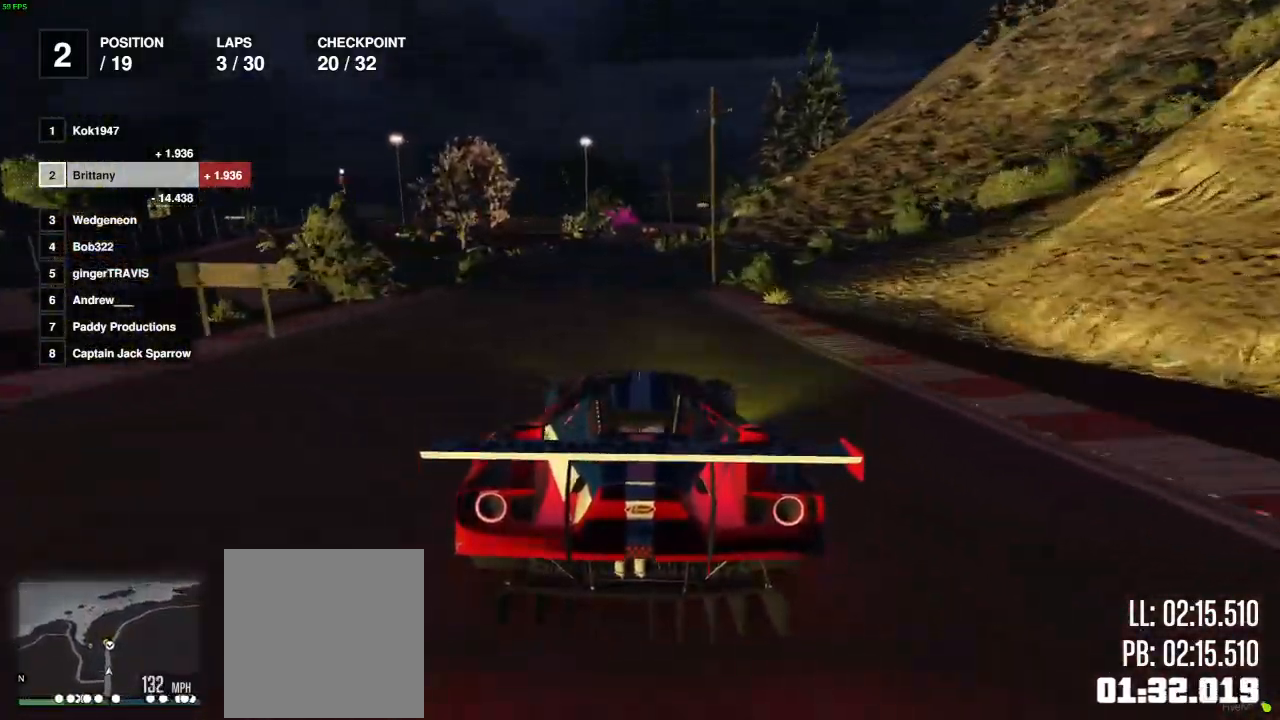
{"buttons": ["R2"], "left_stick": "center", "right_stick": "center", "events": []}
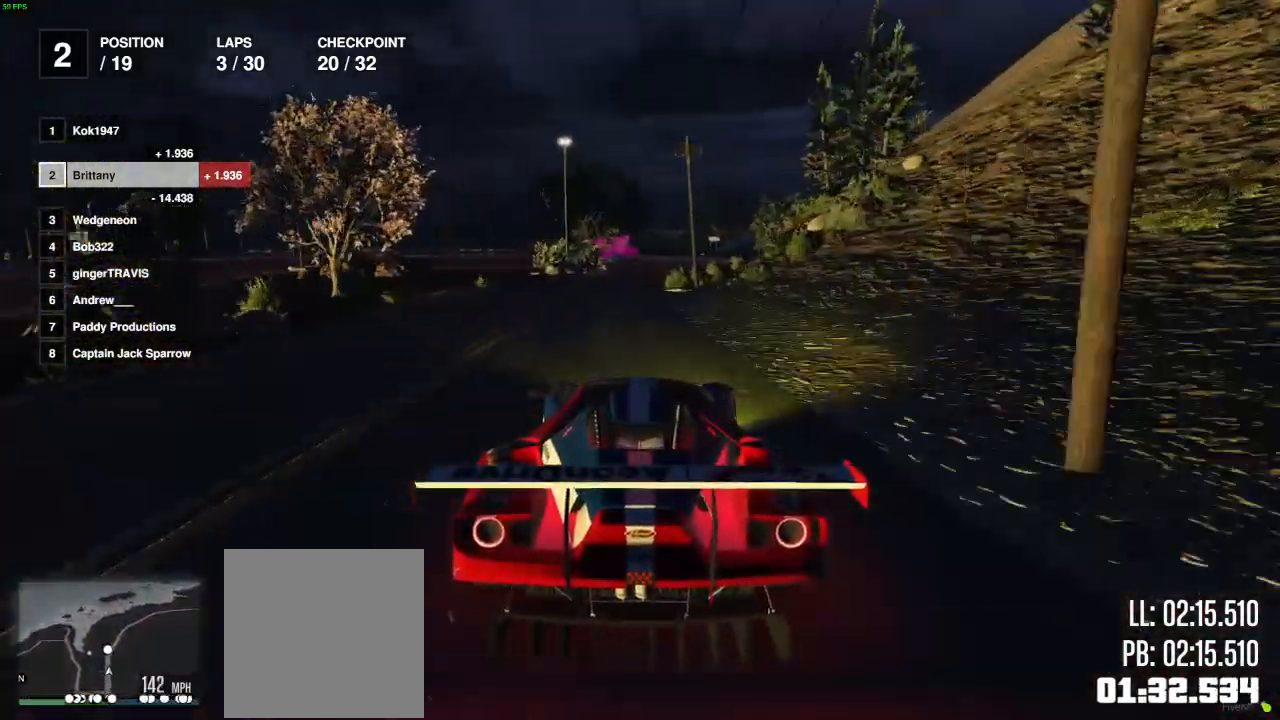
{"buttons": ["L2"], "left_stick": "right", "right_stick": "center", "events": [[150, "left_stick", "right"], [250, "left_stick", "center"], [267, "L2", "down"], [450, "R2", "up"], [500, "left_stick", "right"]]}
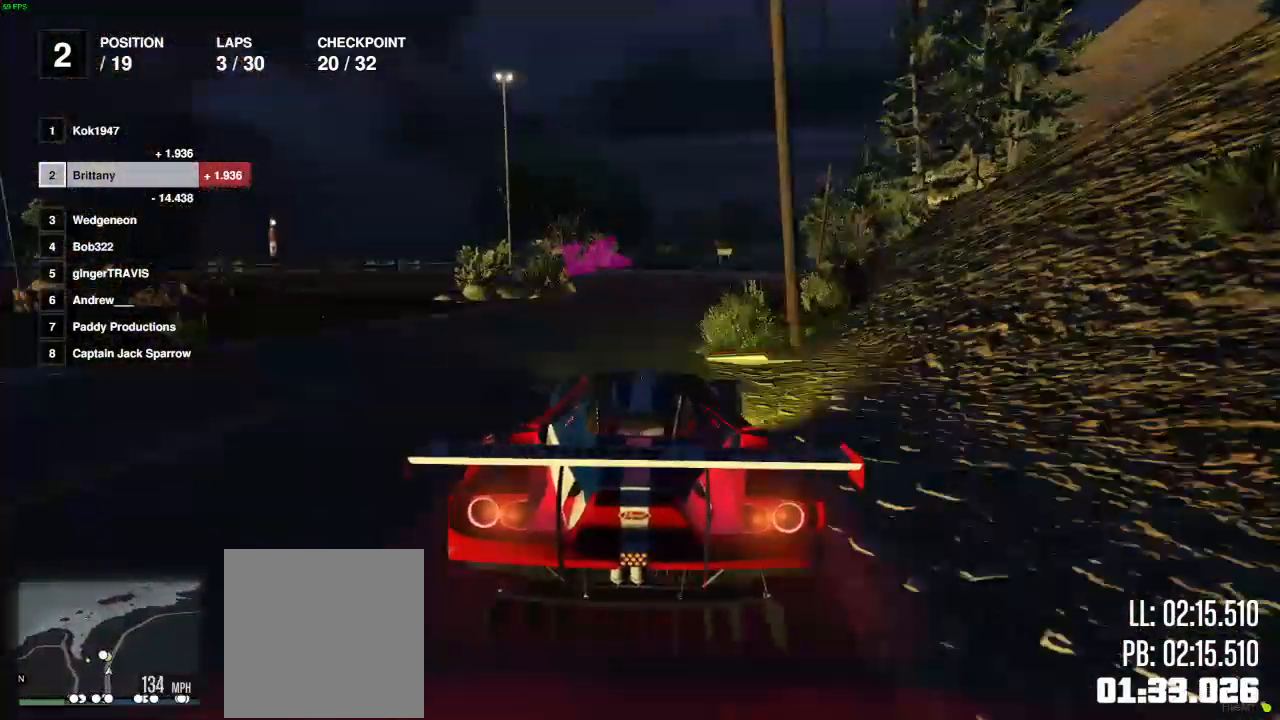
{"buttons": ["L2"], "left_stick": "center", "right_stick": "center", "events": [[117, "left_stick", "center"]]}
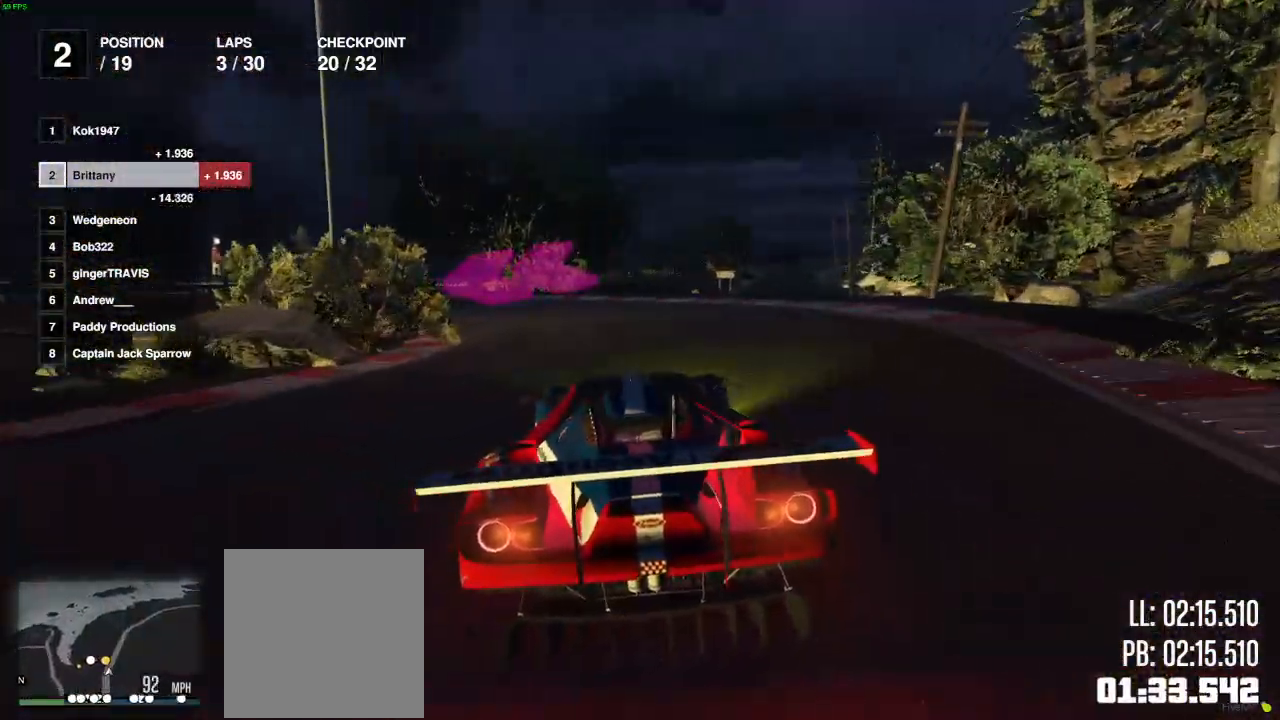
{"buttons": [], "left_stick": "left", "right_stick": "center", "events": [[133, "L2", "up"], [367, "L2", "down"], [433, "left_stick", "left"], [450, "L2", "up"]]}